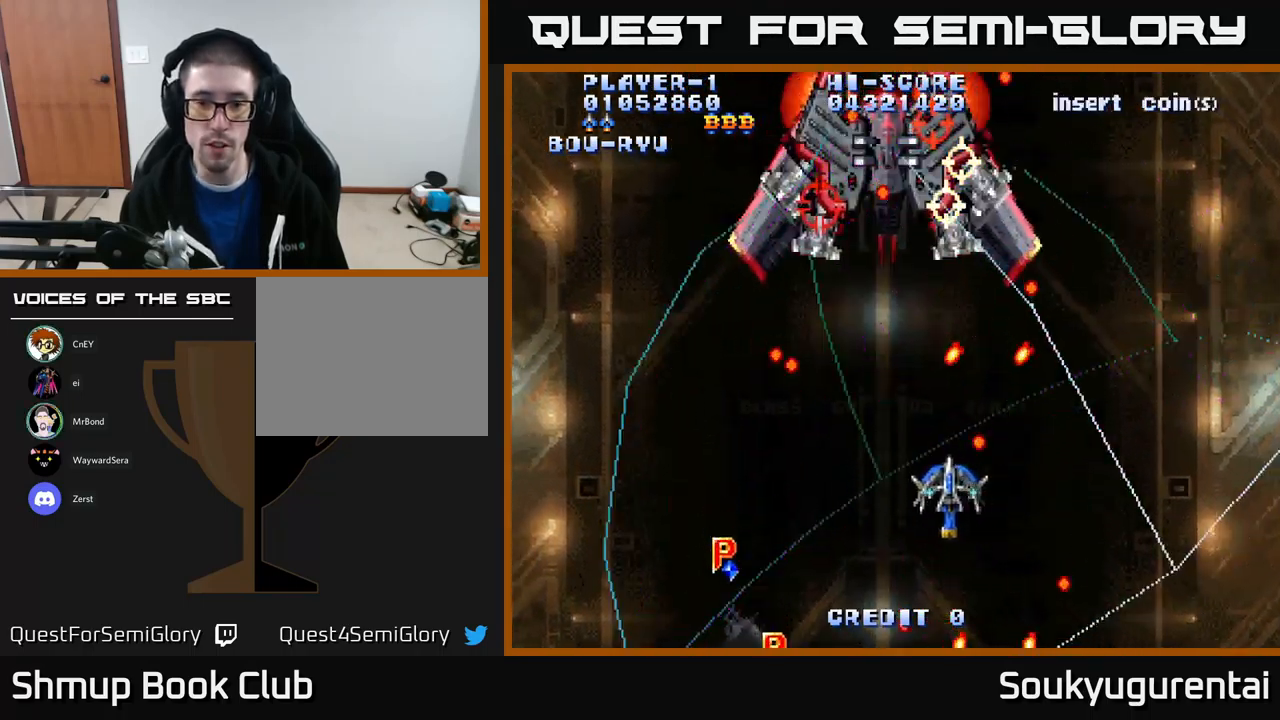
Gameplay with a controller (Xbox layout); each line is a JSON object with the inputs held at the frame after it. "events" lists button and stick changes between this image and that frame as [ms after this image, input, new state], when the widget could be followed in between.
{"buttons": ["A", "DPAD_DOWN", "DPAD_LEFT"], "left_stick": "center", "right_stick": "center", "events": [[117, "DPAD_DOWN", "down"], [233, "DPAD_LEFT", "up"], [250, "DPAD_DOWN", "up"], [267, "DPAD_UP", "down"], [367, "DPAD_UP", "up"], [450, "DPAD_DOWN", "down"], [450, "DPAD_LEFT", "down"]]}
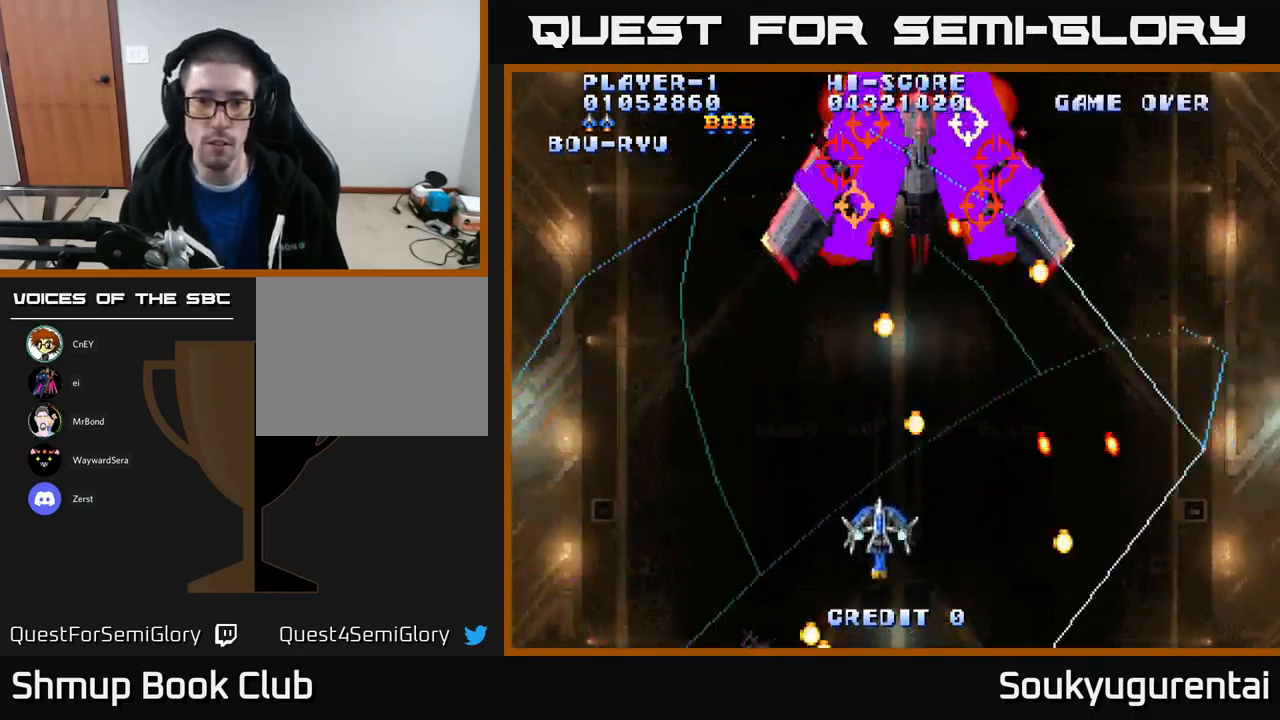
{"buttons": ["A", "DPAD_UP"], "left_stick": "center", "right_stick": "center", "events": [[50, "DPAD_DOWN", "up"], [183, "DPAD_UP", "down"], [200, "DPAD_LEFT", "up"], [283, "DPAD_UP", "up"], [500, "DPAD_UP", "down"]]}
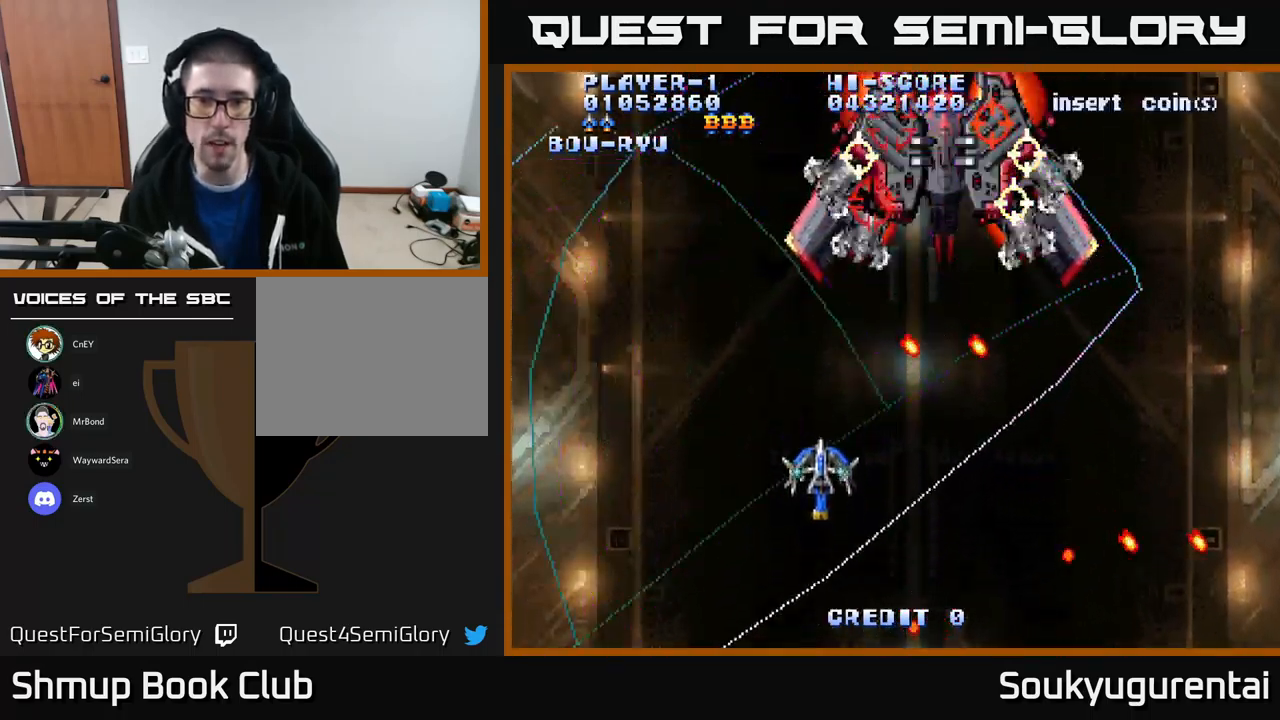
{"buttons": ["A", "DPAD_RIGHT"], "left_stick": "center", "right_stick": "center", "events": [[150, "DPAD_UP", "up"], [400, "DPAD_RIGHT", "down"]]}
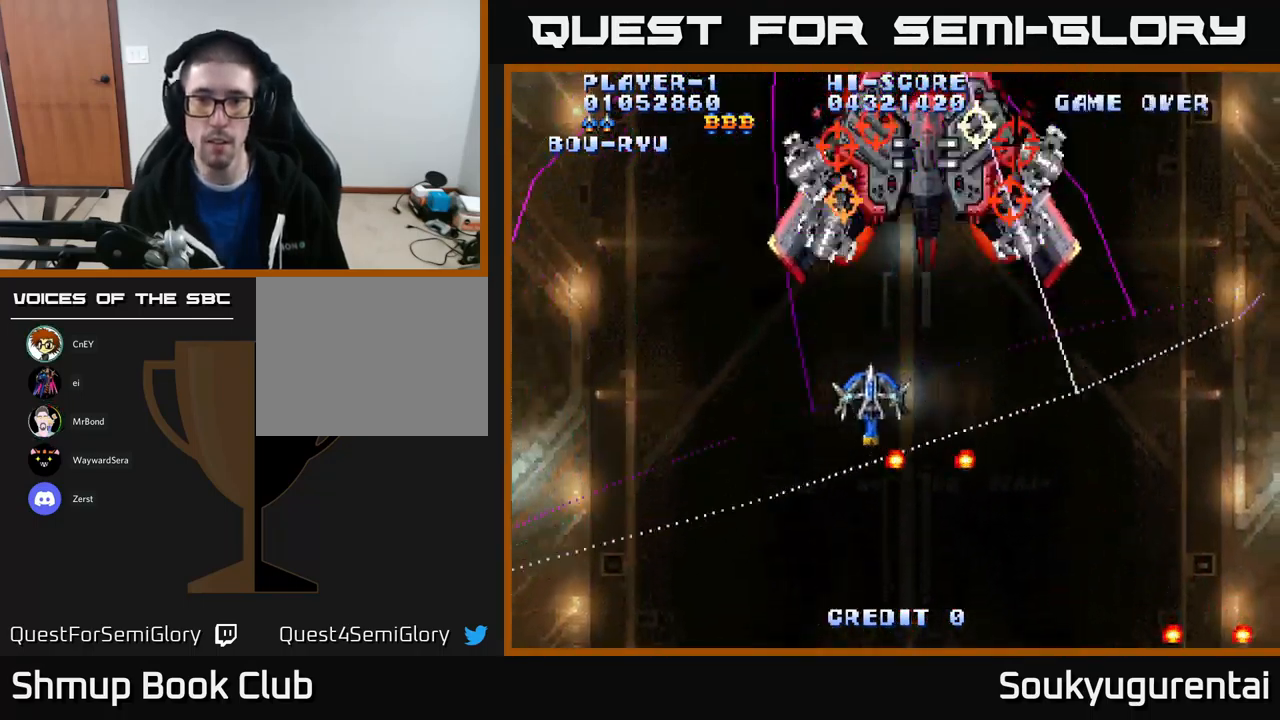
{"buttons": ["A"], "left_stick": "center", "right_stick": "center", "events": [[150, "DPAD_RIGHT", "up"]]}
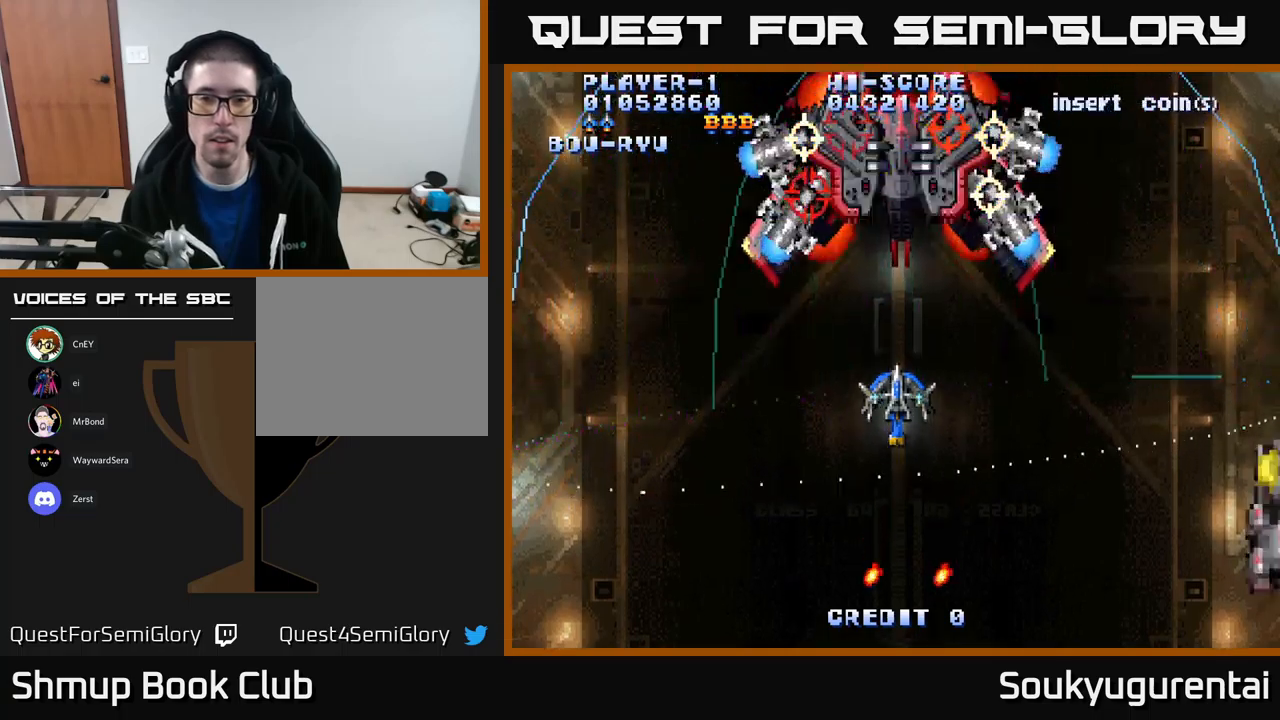
{"buttons": ["A"], "left_stick": "center", "right_stick": "center", "events": []}
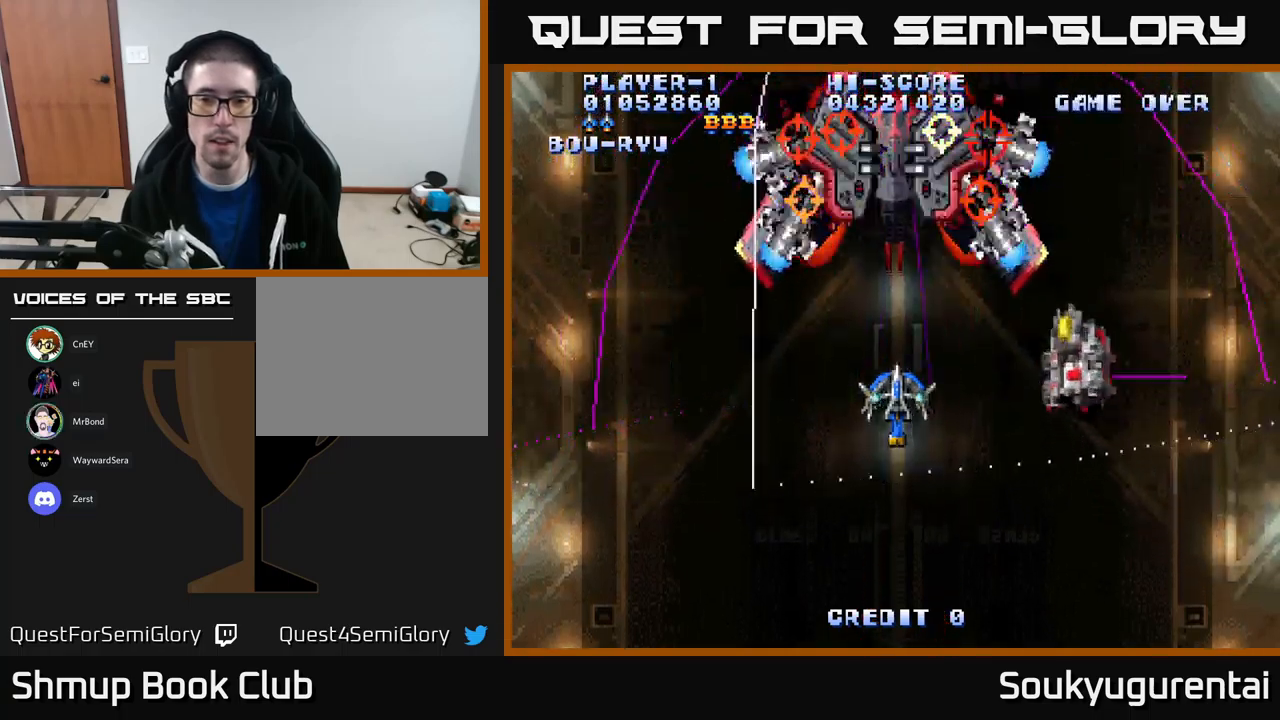
{"buttons": ["A", "DPAD_UP"], "left_stick": "center", "right_stick": "center", "events": [[83, "DPAD_RIGHT", "down"], [167, "DPAD_RIGHT", "up"], [400, "DPAD_LEFT", "down"], [500, "DPAD_LEFT", "up"], [500, "DPAD_UP", "down"]]}
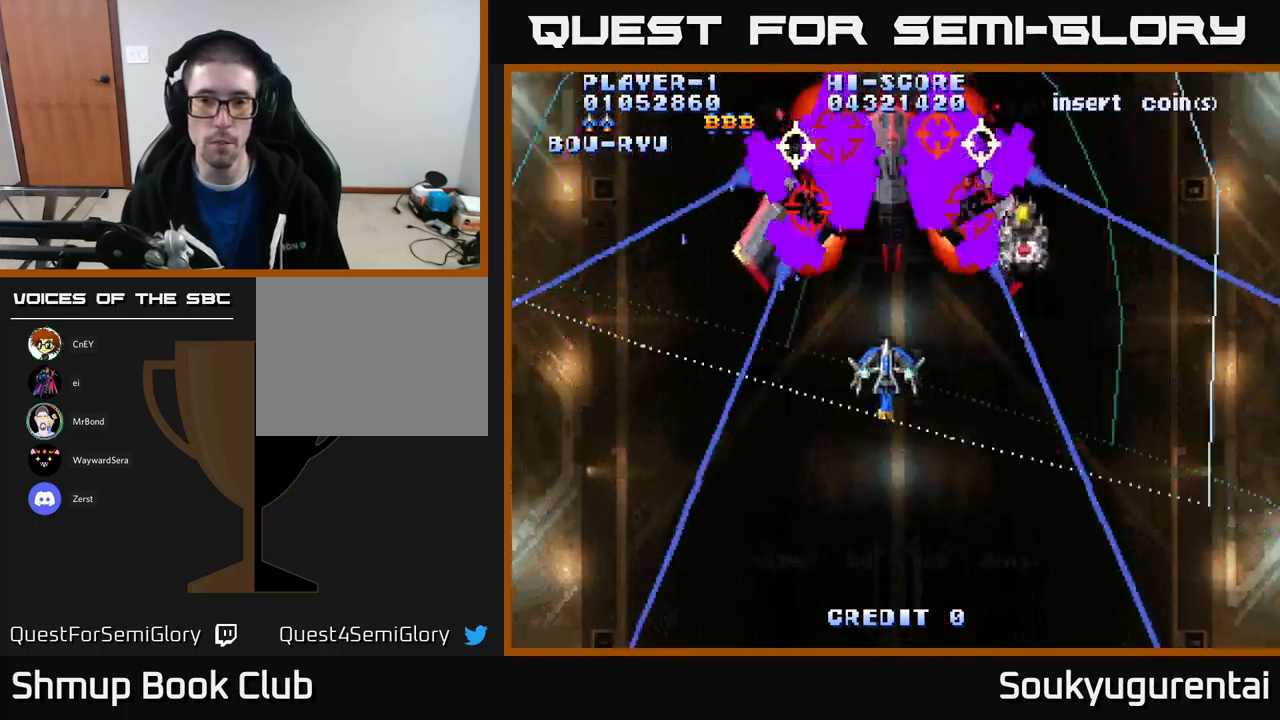
{"buttons": ["A"], "left_stick": "center", "right_stick": "center", "events": [[83, "DPAD_UP", "up"], [450, "A", "up"], [500, "A", "down"]]}
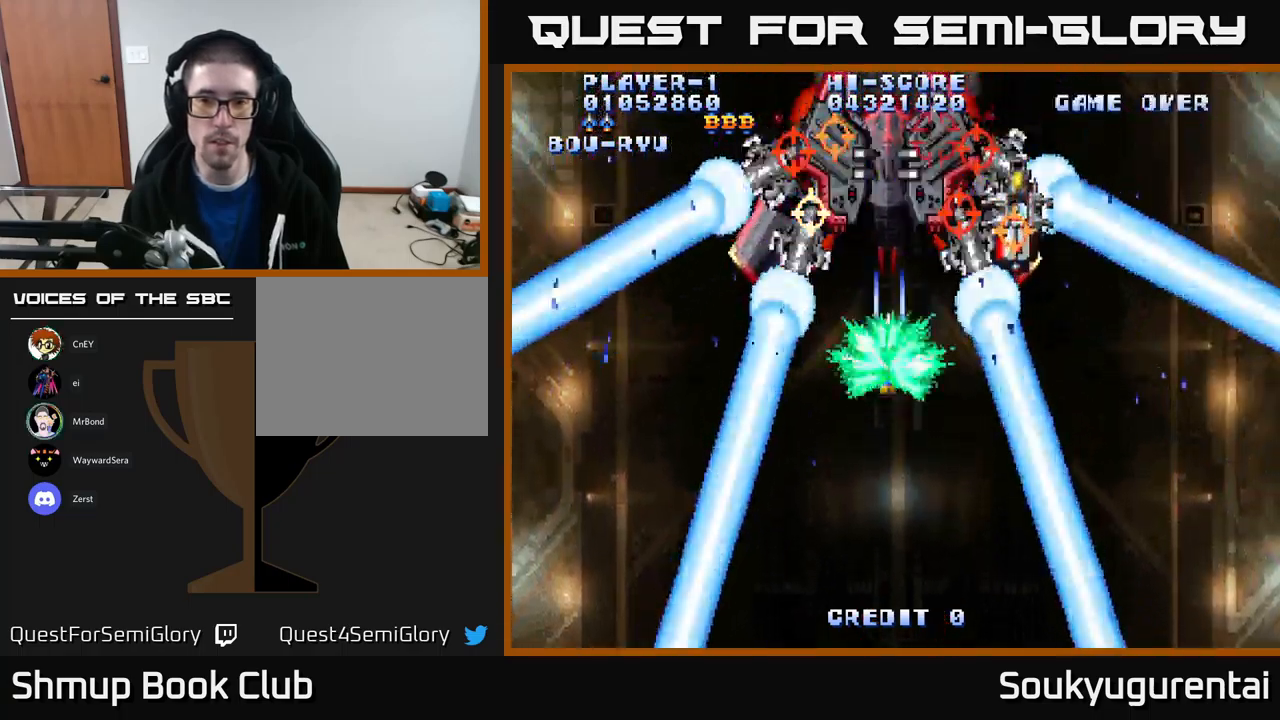
{"buttons": ["A"], "left_stick": "center", "right_stick": "center", "events": []}
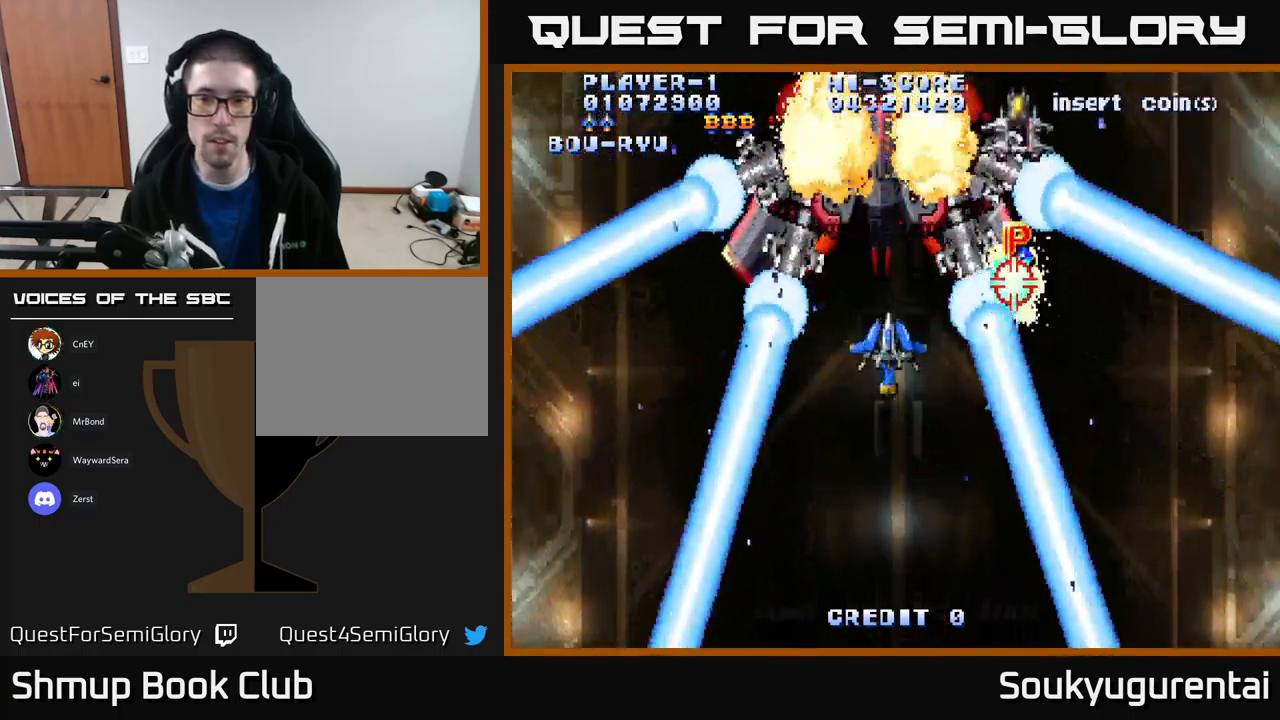
{"buttons": ["A"], "left_stick": "center", "right_stick": "center", "events": []}
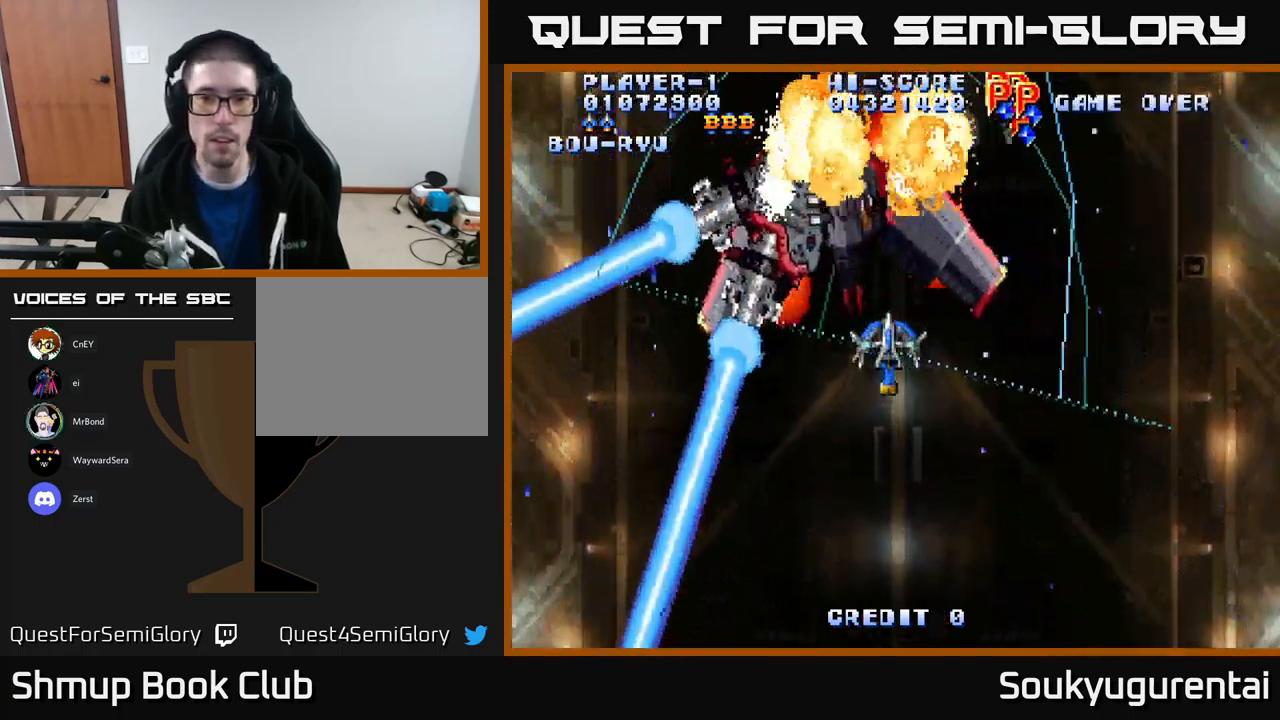
{"buttons": ["DPAD_DOWN", "DPAD_RIGHT"], "left_stick": "center", "right_stick": "center", "events": [[233, "DPAD_LEFT", "down"], [300, "DPAD_DOWN", "down"], [333, "A", "up"], [383, "A", "down"], [383, "DPAD_LEFT", "up"], [433, "DPAD_RIGHT", "down"], [450, "A", "up"]]}
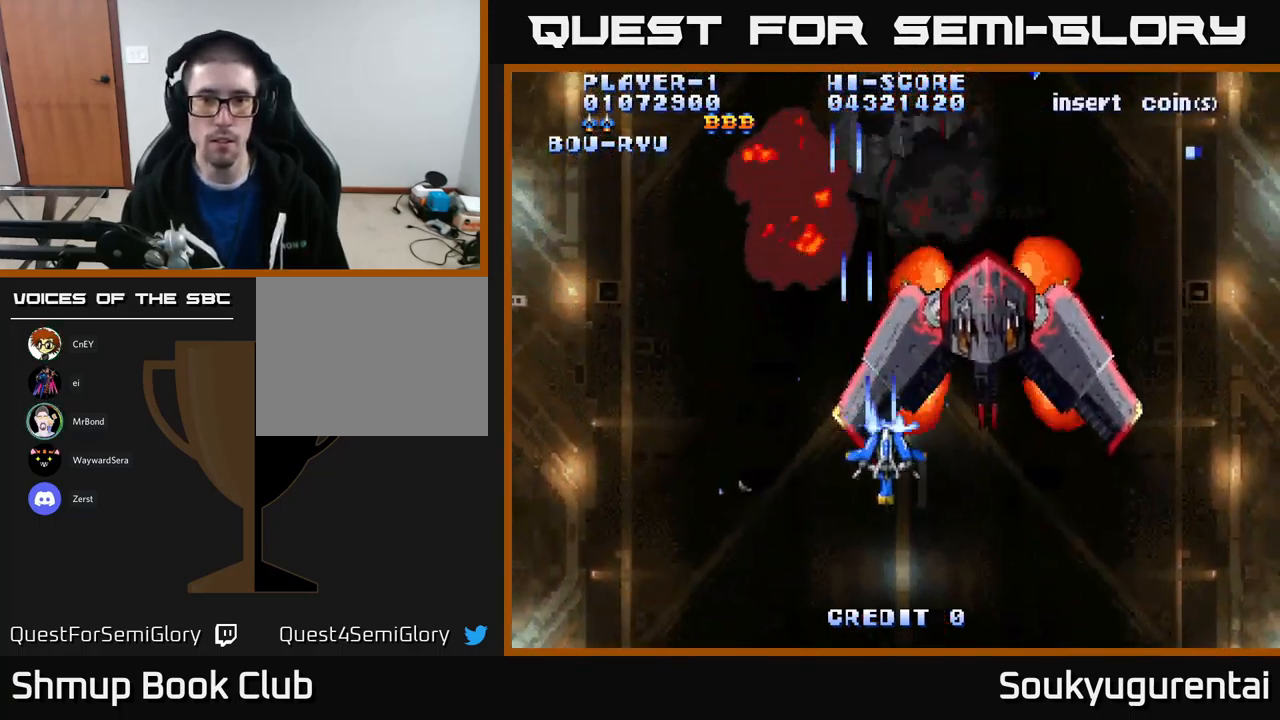
{"buttons": ["A"], "left_stick": "center", "right_stick": "center", "events": [[17, "A", "down"], [133, "A", "up"], [200, "A", "down"], [317, "DPAD_RIGHT", "up"], [383, "DPAD_DOWN", "up"]]}
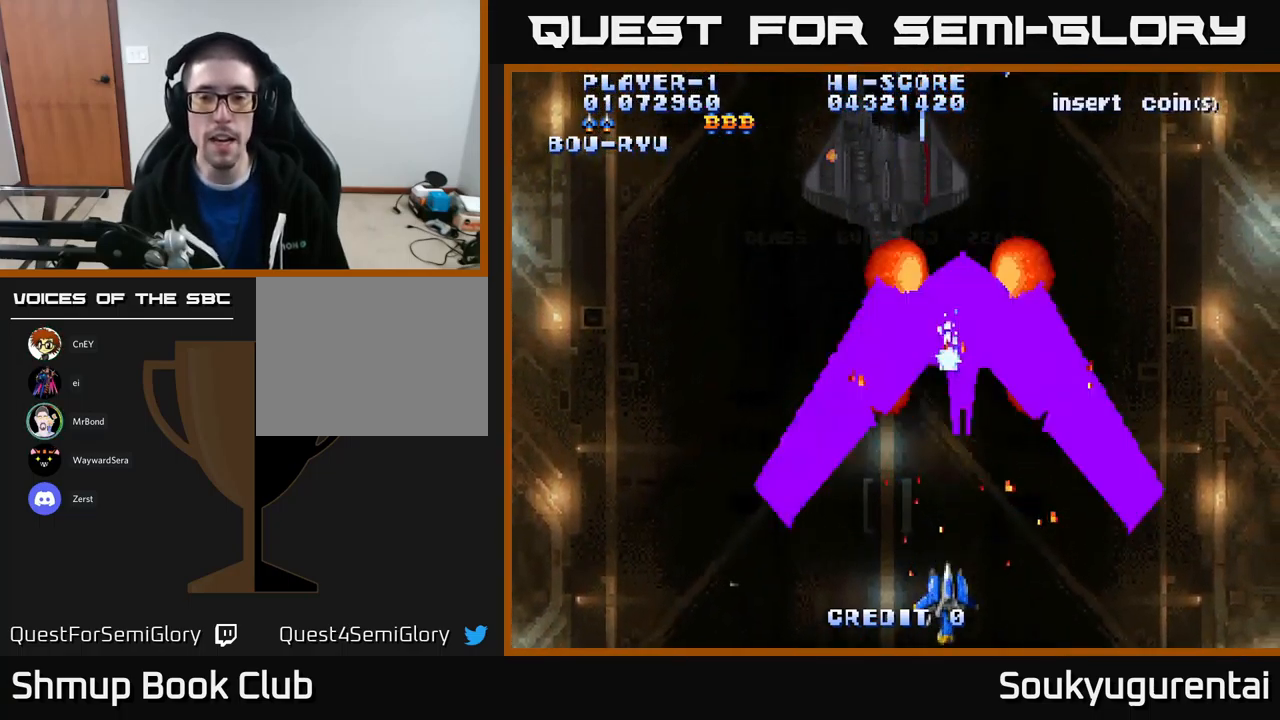
{"buttons": ["A"], "left_stick": "center", "right_stick": "center", "events": []}
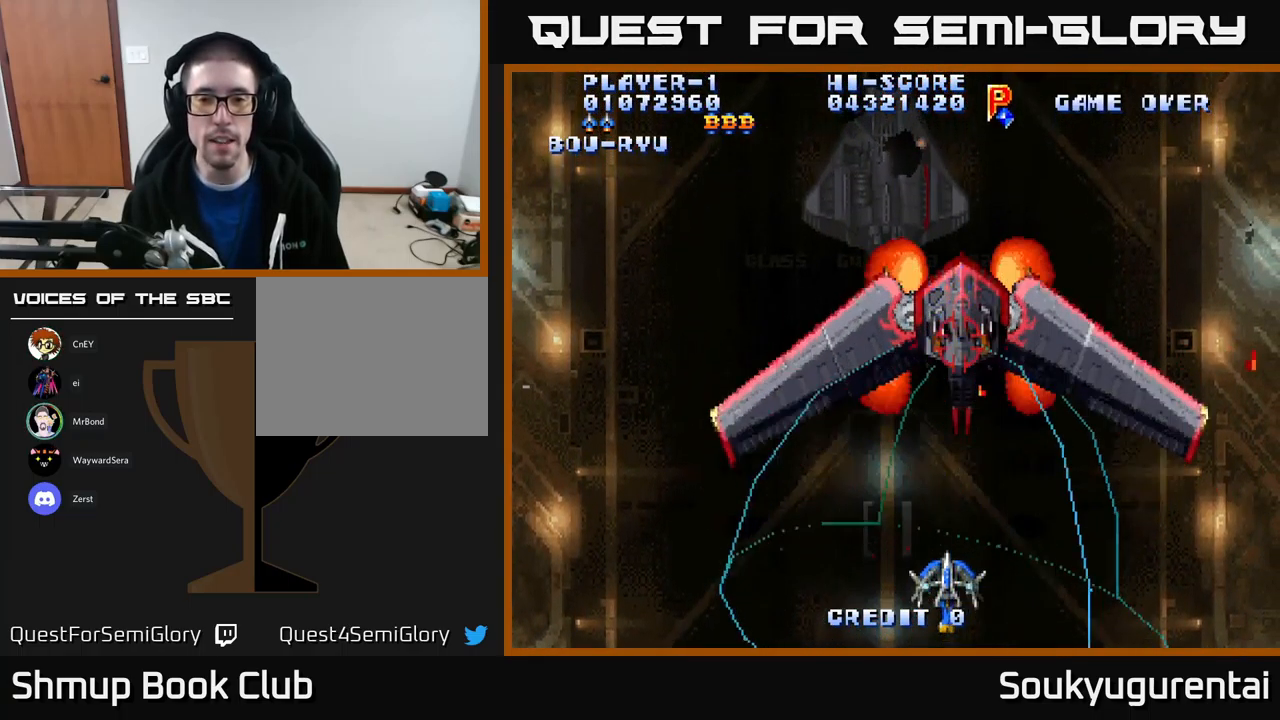
{"buttons": ["A"], "left_stick": "center", "right_stick": "center", "events": [[17, "DPAD_UP", "down"], [217, "DPAD_UP", "up"], [233, "A", "up"], [317, "A", "down"], [333, "DPAD_DOWN", "down"], [400, "A", "up"], [450, "DPAD_DOWN", "up"], [467, "A", "down"]]}
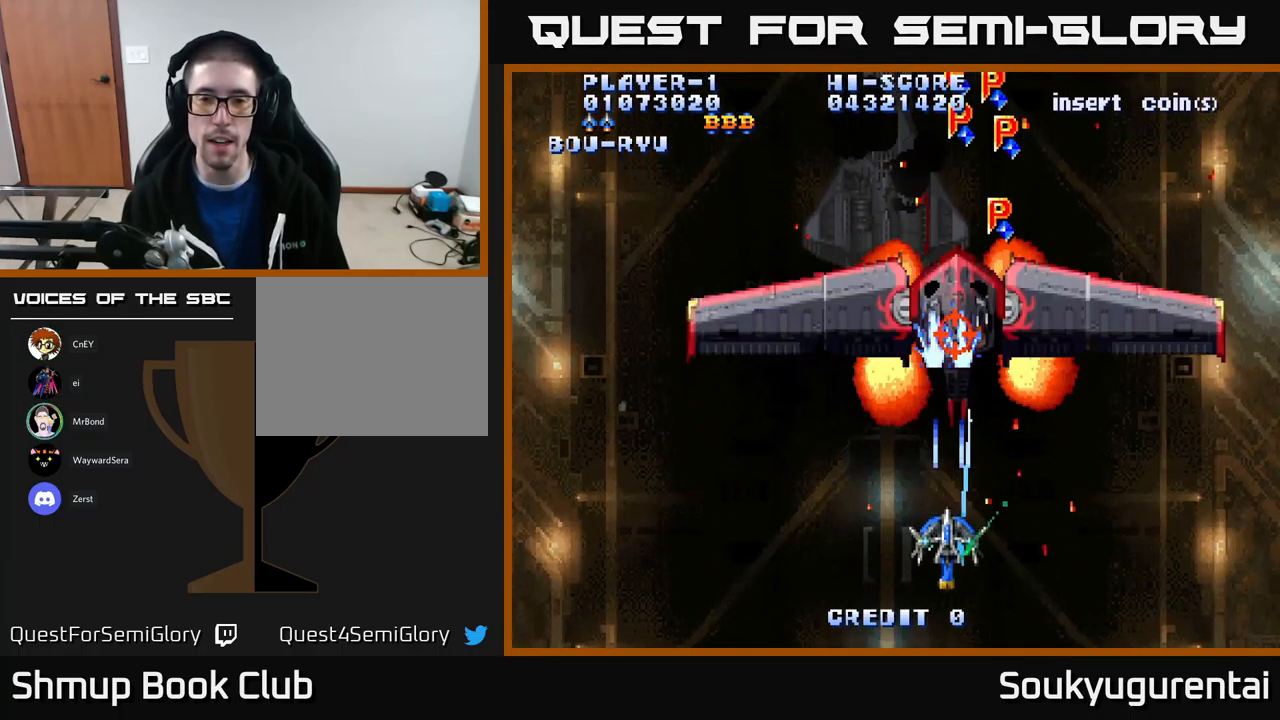
{"buttons": ["A", "DPAD_LEFT"], "left_stick": "center", "right_stick": "center", "events": [[33, "A", "up"], [100, "A", "down"], [183, "A", "up"], [250, "A", "down"], [350, "DPAD_DOWN", "down"], [350, "DPAD_LEFT", "down"], [384, "A", "up"], [400, "DPAD_LEFT", "up"], [434, "A", "down"], [467, "DPAD_DOWN", "up"], [484, "DPAD_LEFT", "down"]]}
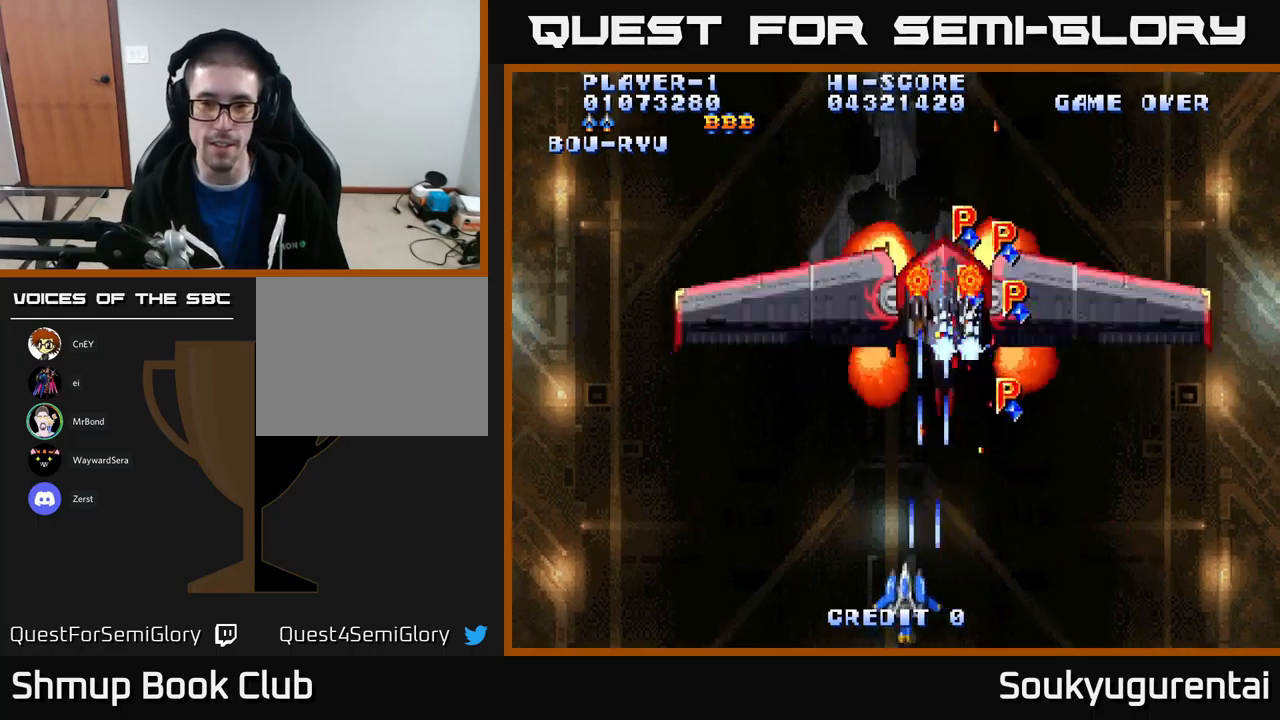
{"buttons": ["A"], "left_stick": "center", "right_stick": "center", "events": [[34, "A", "up"], [50, "DPAD_LEFT", "up"], [100, "A", "down"], [234, "A", "up"], [317, "A", "down"], [417, "A", "up"], [467, "A", "down"]]}
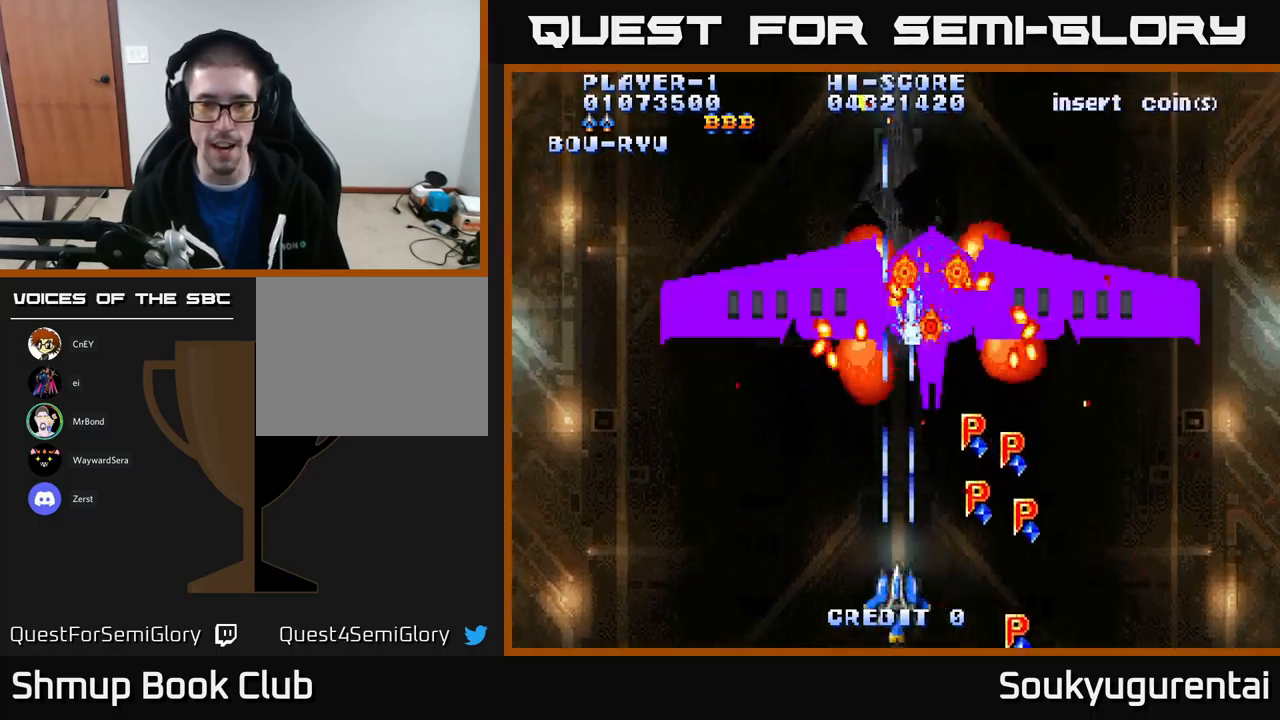
{"buttons": [], "left_stick": "center", "right_stick": "center", "events": [[117, "A", "up"], [134, "DPAD_LEFT", "down"], [167, "A", "down"], [217, "DPAD_LEFT", "up"], [267, "A", "up"], [334, "A", "down"], [417, "A", "up"]]}
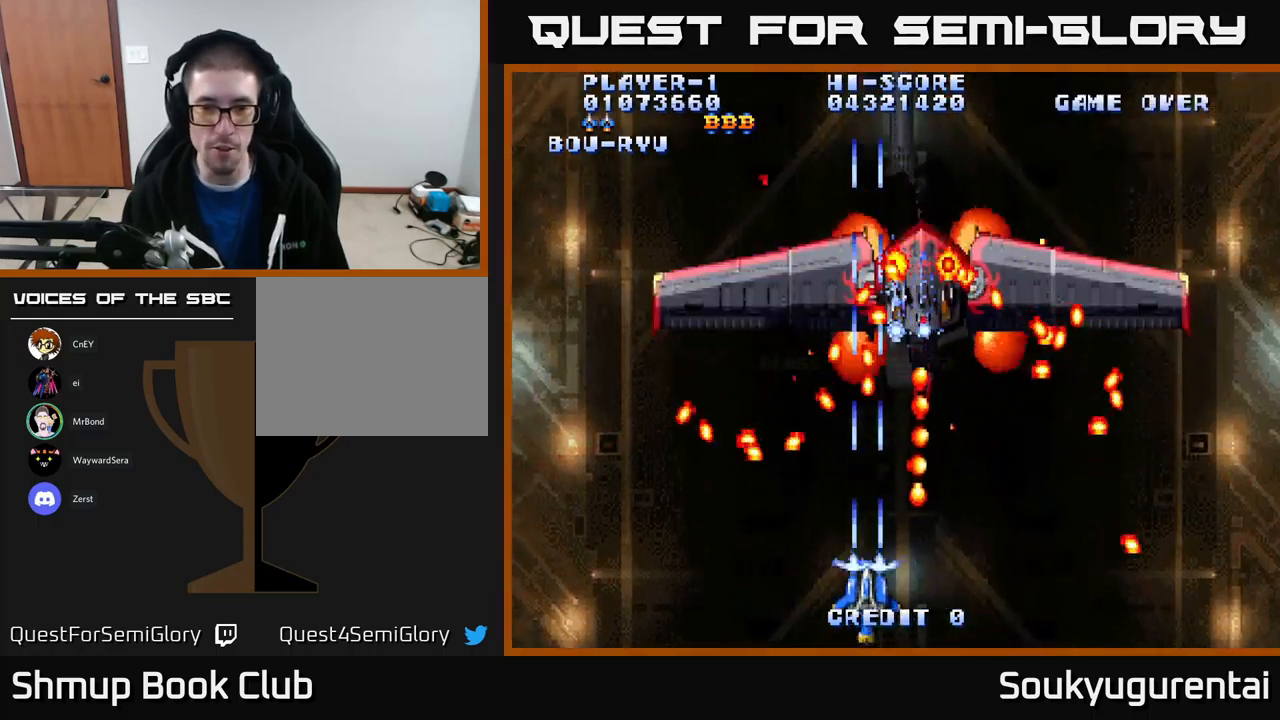
{"buttons": [], "left_stick": "center", "right_stick": "center", "events": [[17, "A", "down"], [100, "A", "up"], [184, "A", "down"], [250, "A", "up"], [250, "DPAD_LEFT", "down"], [300, "DPAD_LEFT", "up"], [350, "A", "down"], [467, "A", "up"]]}
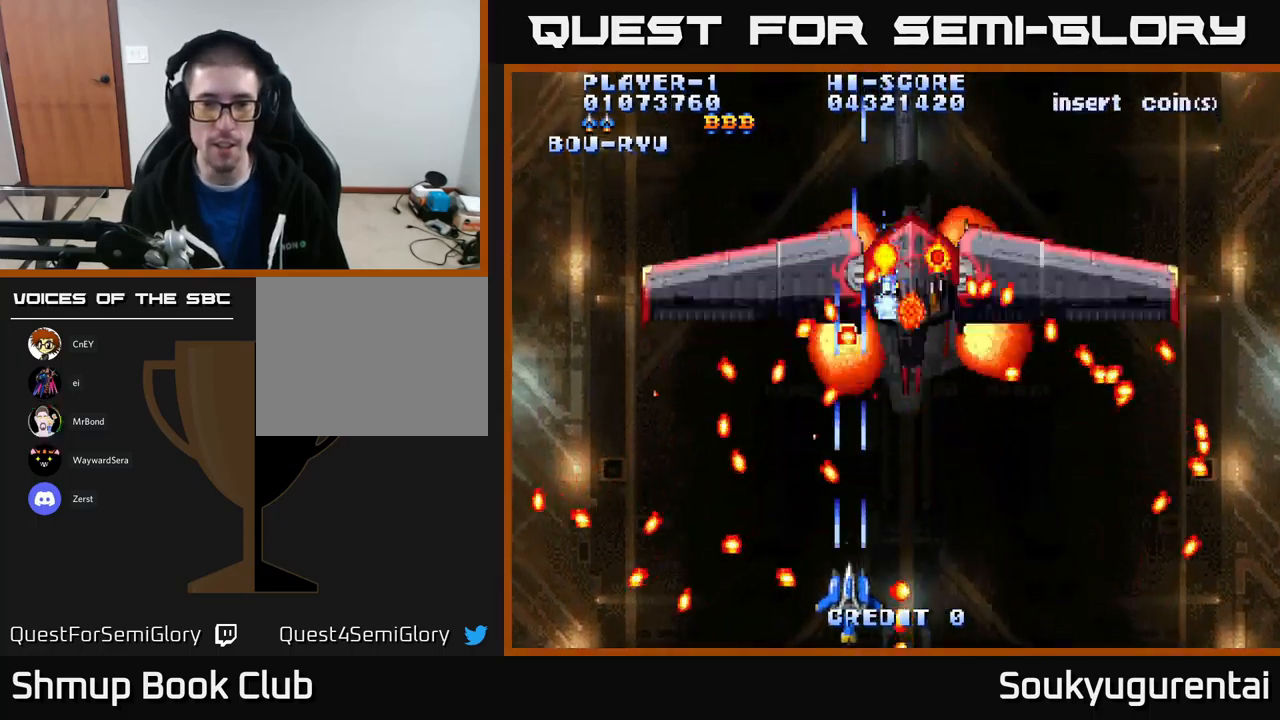
{"buttons": ["A"], "left_stick": "center", "right_stick": "center", "events": [[34, "A", "down"], [100, "A", "up"], [184, "A", "down"], [267, "A", "up"], [367, "A", "down"], [367, "DPAD_RIGHT", "down"], [434, "A", "up"], [450, "DPAD_RIGHT", "up"], [500, "A", "down"]]}
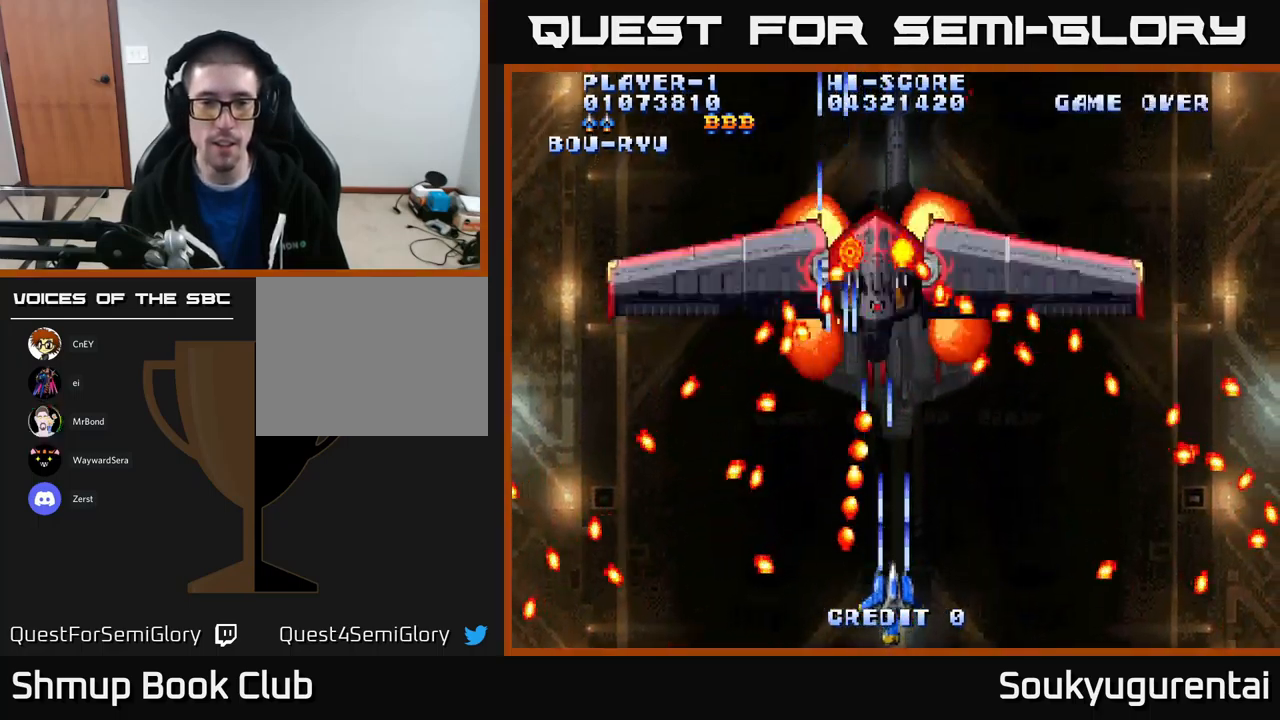
{"buttons": ["DPAD_LEFT"], "left_stick": "center", "right_stick": "center", "events": [[84, "A", "up"], [167, "A", "down"], [267, "A", "up"], [334, "A", "down"], [417, "A", "up"], [500, "DPAD_LEFT", "down"]]}
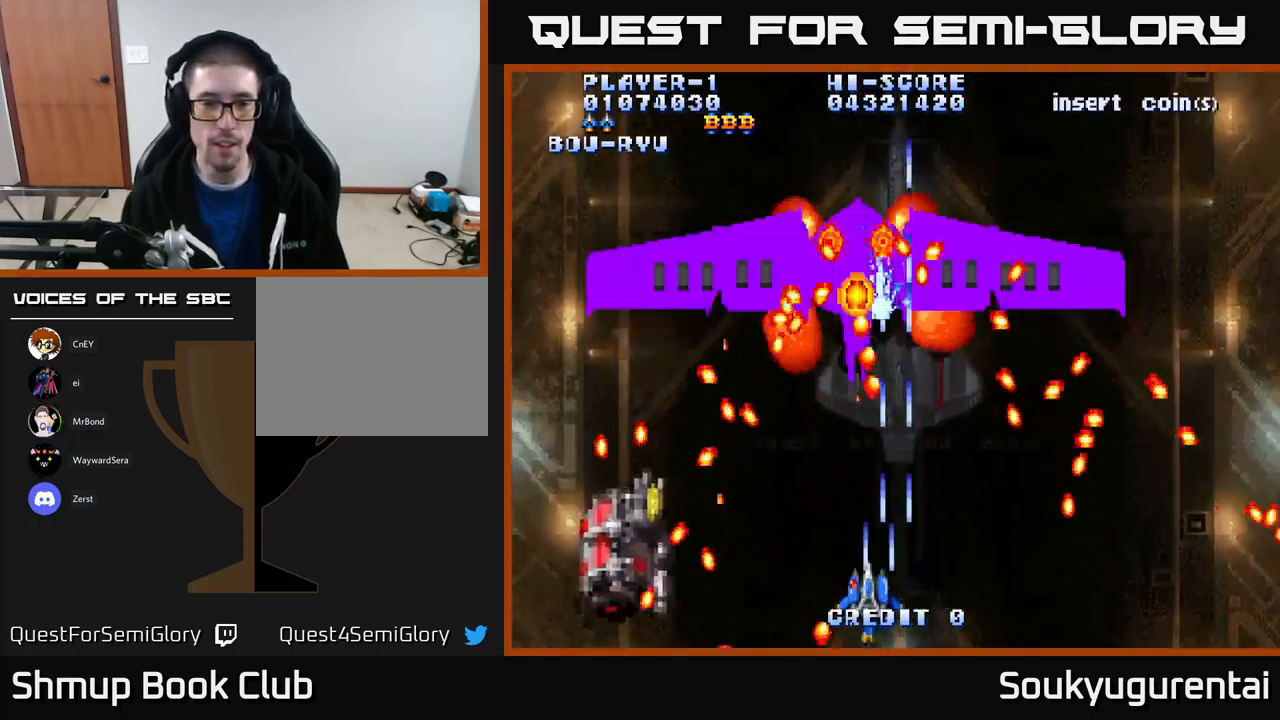
{"buttons": [], "left_stick": "center", "right_stick": "center", "events": [[17, "A", "down"], [100, "DPAD_LEFT", "up"], [117, "A", "up"], [200, "A", "down"], [250, "A", "up"], [267, "DPAD_LEFT", "down"], [350, "A", "down"], [350, "DPAD_LEFT", "up"], [434, "A", "up"]]}
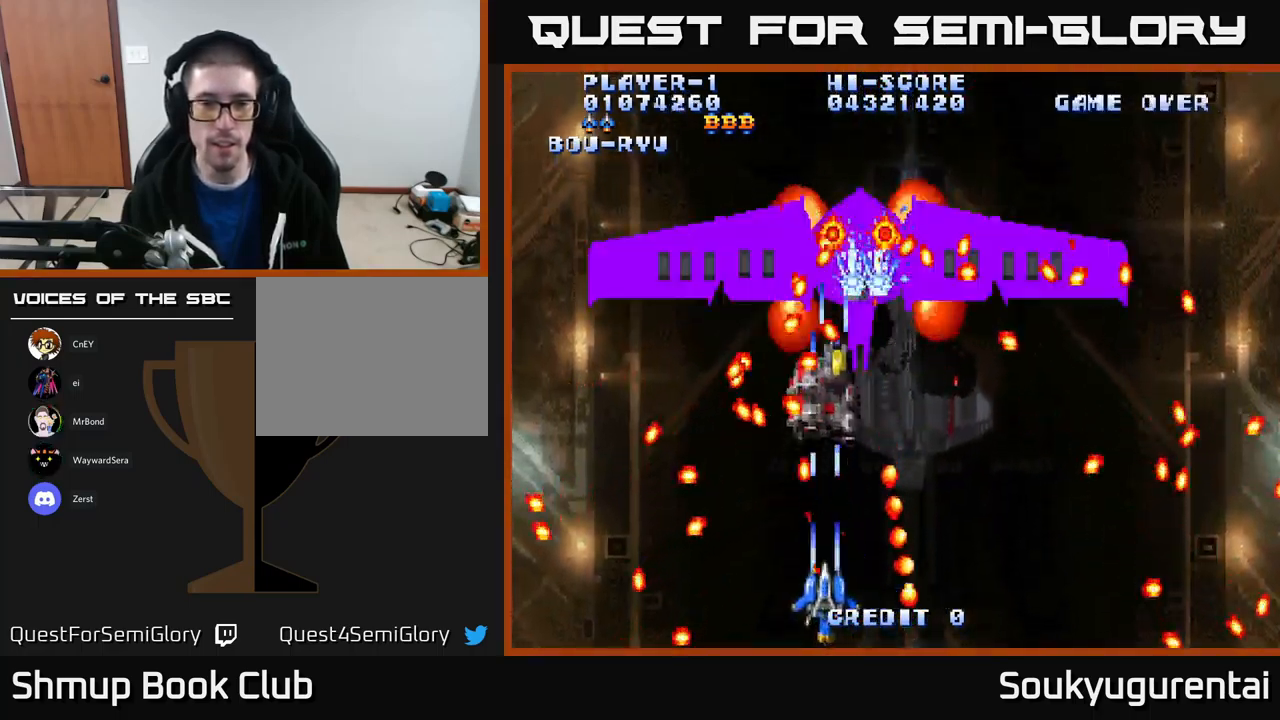
{"buttons": [], "left_stick": "center", "right_stick": "center", "events": [[34, "A", "down"], [117, "A", "up"], [184, "A", "down"], [267, "A", "up"], [350, "A", "down"], [467, "A", "up"]]}
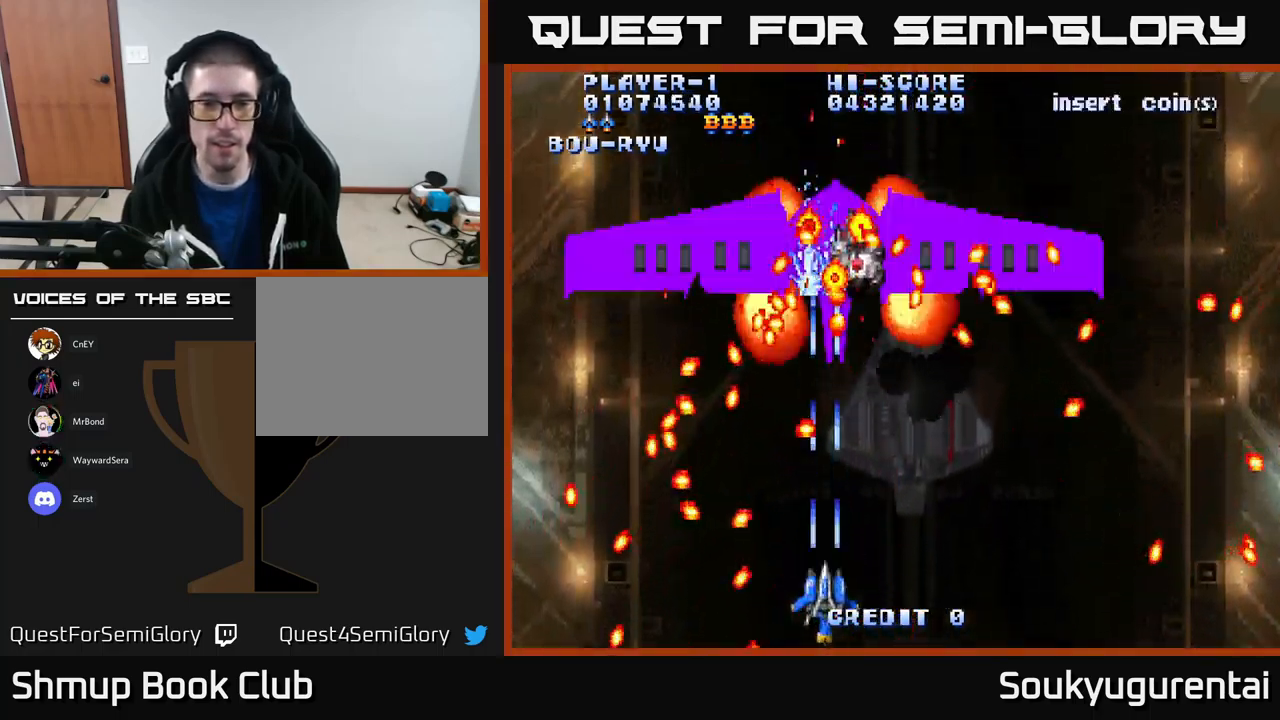
{"buttons": [], "left_stick": "center", "right_stick": "center", "events": [[34, "A", "down"], [100, "A", "up"], [184, "A", "down"], [184, "DPAD_RIGHT", "down"], [250, "DPAD_RIGHT", "up"], [267, "A", "up"], [367, "A", "down"], [450, "A", "up"], [450, "DPAD_RIGHT", "down"], [500, "DPAD_RIGHT", "up"]]}
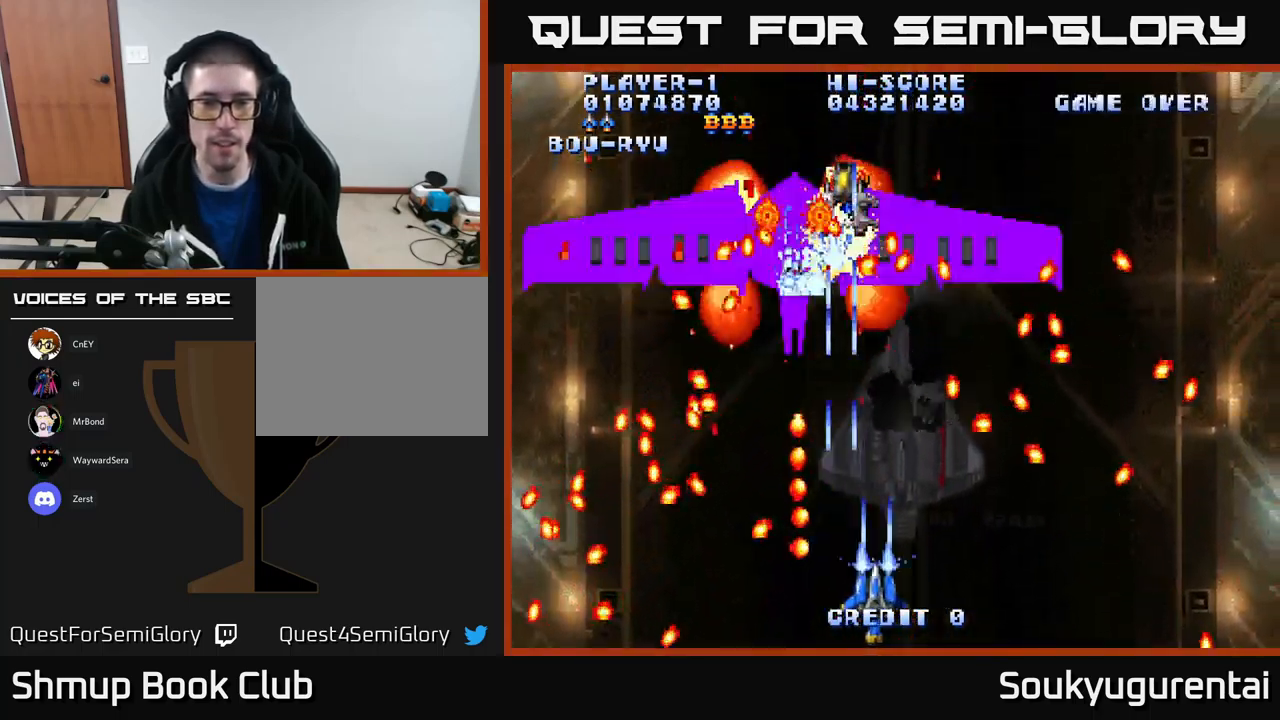
{"buttons": ["A", "DPAD_LEFT"], "left_stick": "center", "right_stick": "center", "events": [[17, "A", "down"], [117, "A", "up"], [217, "A", "down"], [217, "DPAD_UP", "down"], [317, "A", "up"], [350, "DPAD_LEFT", "down"], [367, "A", "down"], [384, "DPAD_UP", "up"]]}
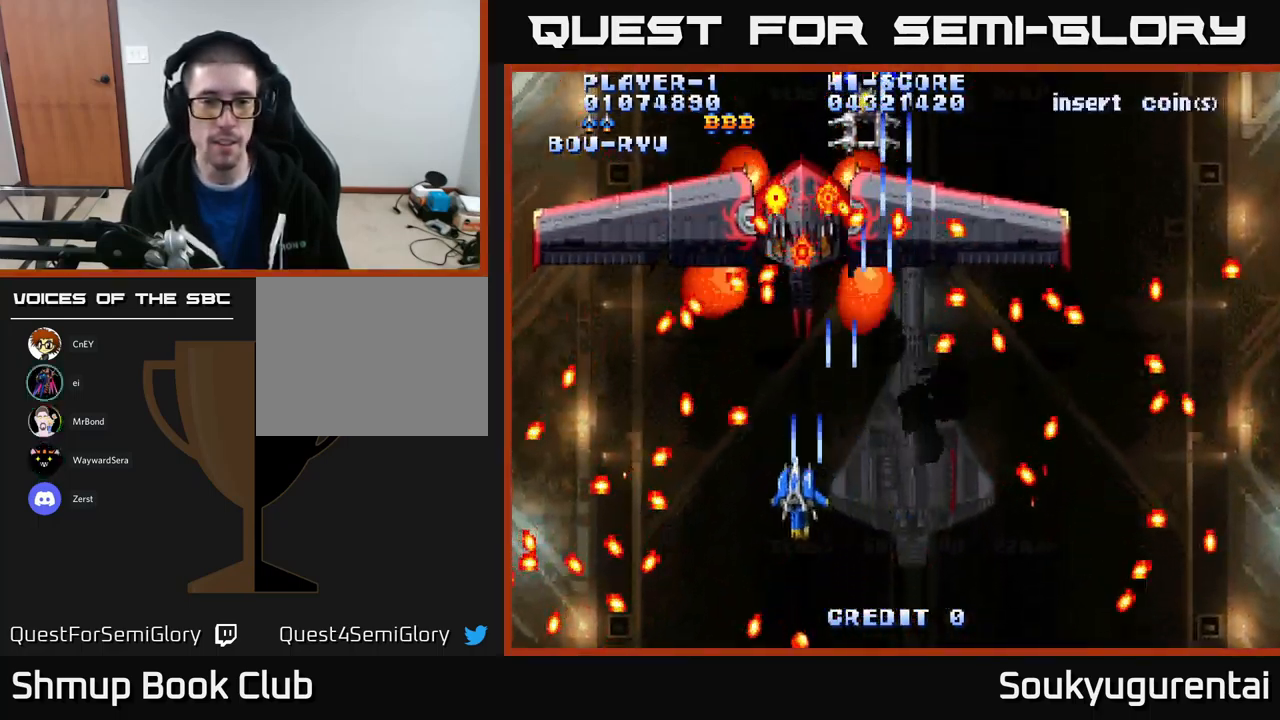
{"buttons": ["A", "DPAD_RIGHT"], "left_stick": "center", "right_stick": "center", "events": [[100, "DPAD_LEFT", "up"], [117, "DPAD_DOWN", "down"], [167, "DPAD_RIGHT", "down"], [234, "DPAD_DOWN", "up"], [234, "DPAD_RIGHT", "up"], [417, "DPAD_RIGHT", "down"]]}
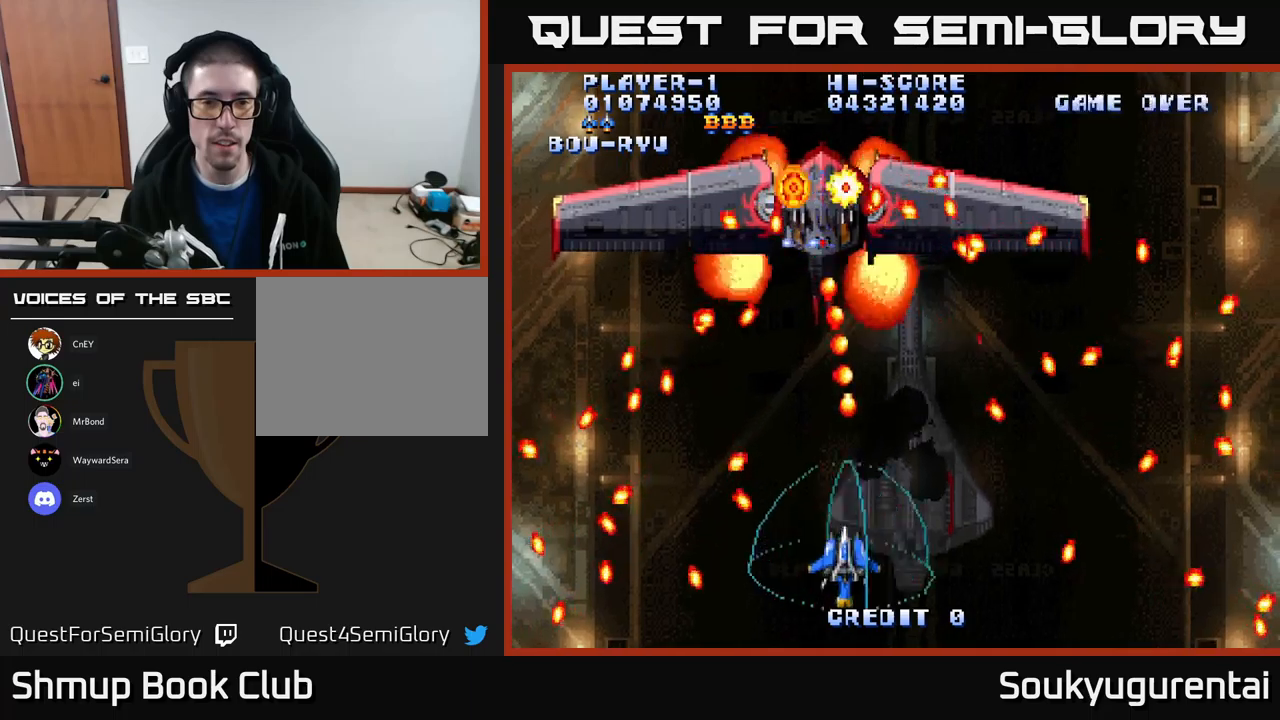
{"buttons": ["A"], "left_stick": "center", "right_stick": "center", "events": [[83, "DPAD_RIGHT", "up"], [117, "DPAD_LEFT", "down"], [200, "DPAD_UP", "down"], [267, "DPAD_LEFT", "up"], [383, "A", "up"], [417, "DPAD_UP", "up"], [467, "A", "down"]]}
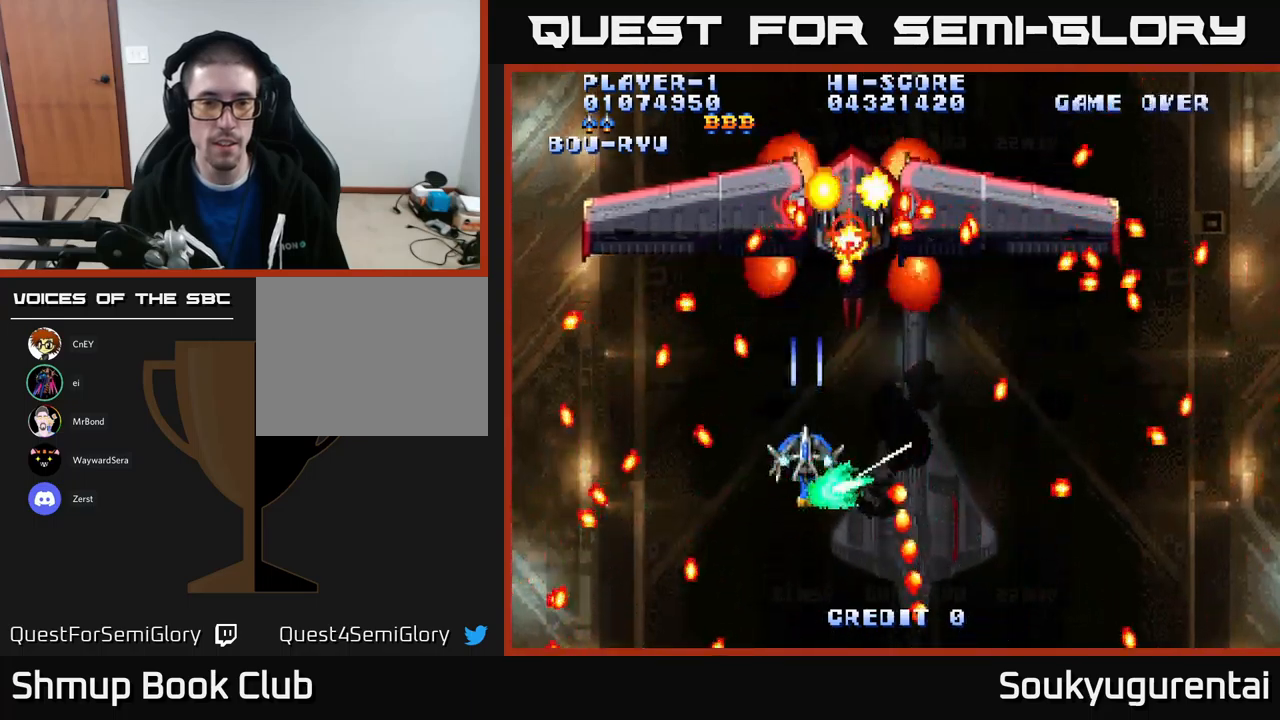
{"buttons": ["A", "DPAD_UP"], "left_stick": "center", "right_stick": "center", "events": [[83, "DPAD_DOWN", "down"], [250, "DPAD_RIGHT", "down"], [350, "DPAD_DOWN", "up"], [450, "DPAD_UP", "down"], [483, "DPAD_RIGHT", "up"]]}